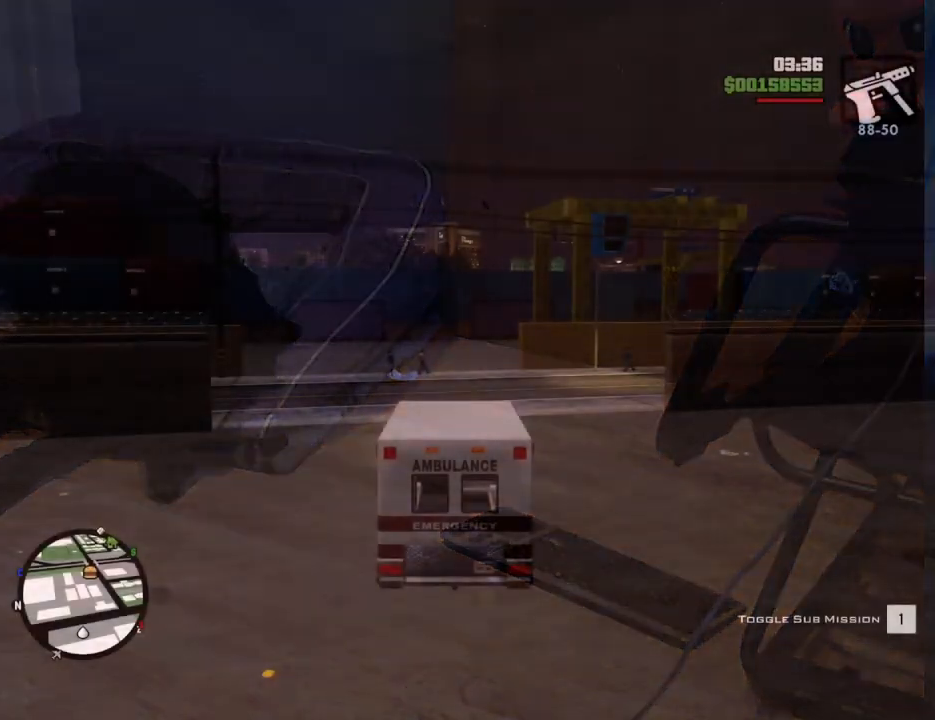
Gameplay with keyboard and mouse; each line is a JSON object with the keys and mouse buttons held at the frame after it. "events" lists presses ("down") and releases ("up") of "1", "2", "3", "4", "5", "6", "8", "a", "alt", "c", "ctrl", "d", "down", "e", "escape", "f", "f1", "f2", "f3", "g", "h", "left", "num2", "q", "r", "right", "s", "shift", "space", "t", "tab", "up", "v", "w", "x", "z", "mouse_left", "mouse_middle", "mouse_right", "mouse_wheel_up" and "mouse_wheel_down" between this image and that frame as [ms after this image, input, new state], when the widget could be followed in between. "mouse_left", "mouse_middle", "mouse_right", "mouse_wheel_up", "mouse_wheel_down" = the "left", "middle", "right", "wheel_up", "wheel_down" buttons of the "mouse" list. No other keys are recorded. Mouse movement is not recorded.
{"keys": [], "mouse": [], "events": []}
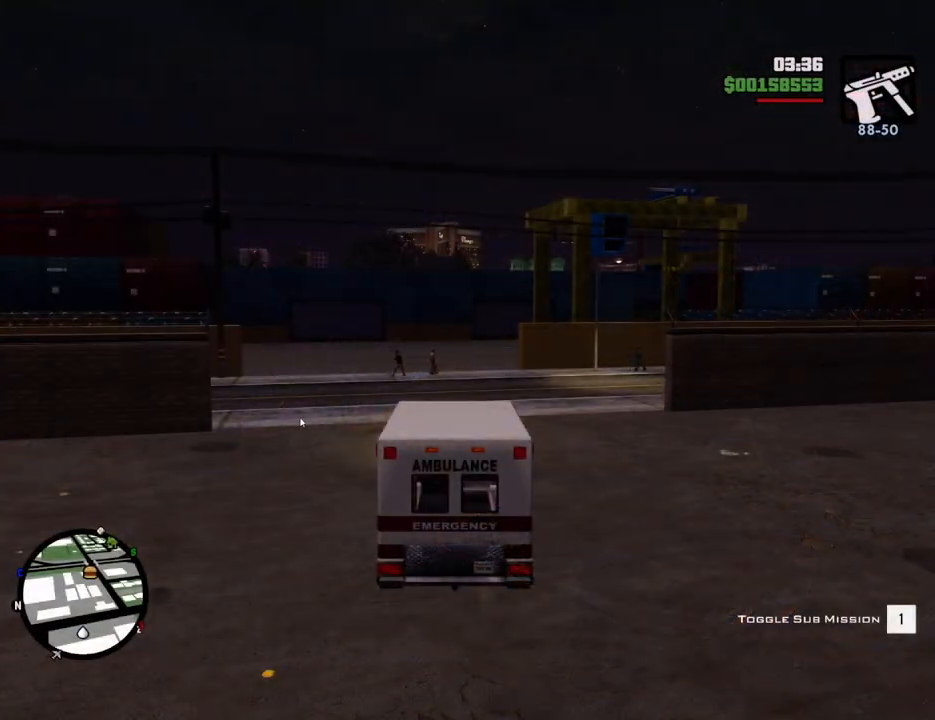
{"keys": ["w"], "mouse": [], "events": [[50, "mouse_left", "down"], [150, "mouse_left", "up"], [333, "w", "down"]]}
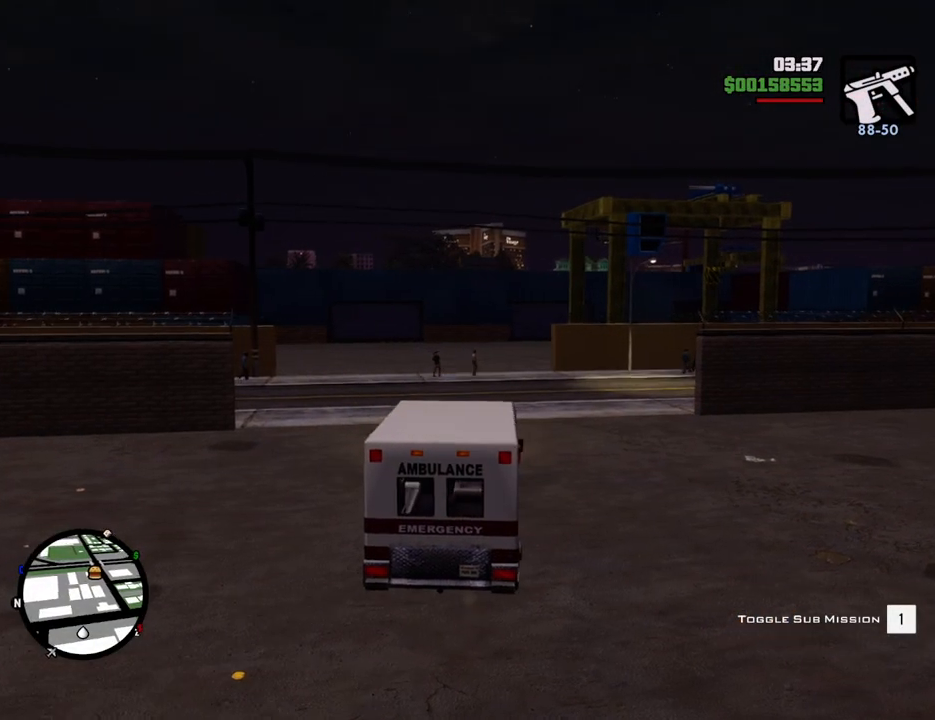
{"keys": ["f"], "mouse": [], "events": [[251, "w", "up"], [435, "f", "down"]]}
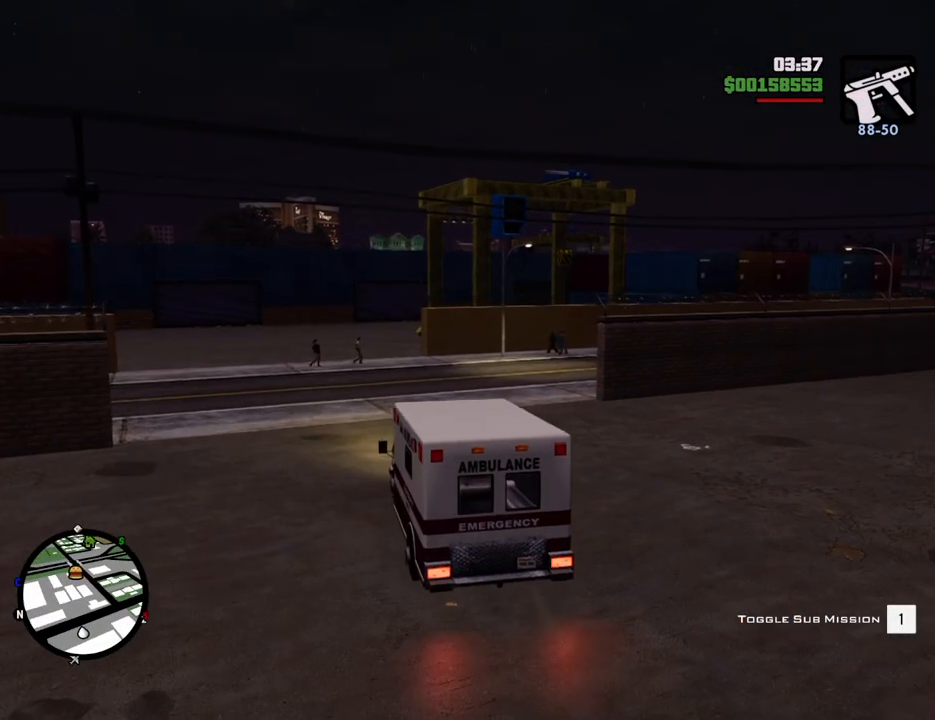
{"keys": ["f"], "mouse": [], "events": [[217, "f", "up"], [318, "f", "down"], [368, "f", "up"], [434, "f", "down"]]}
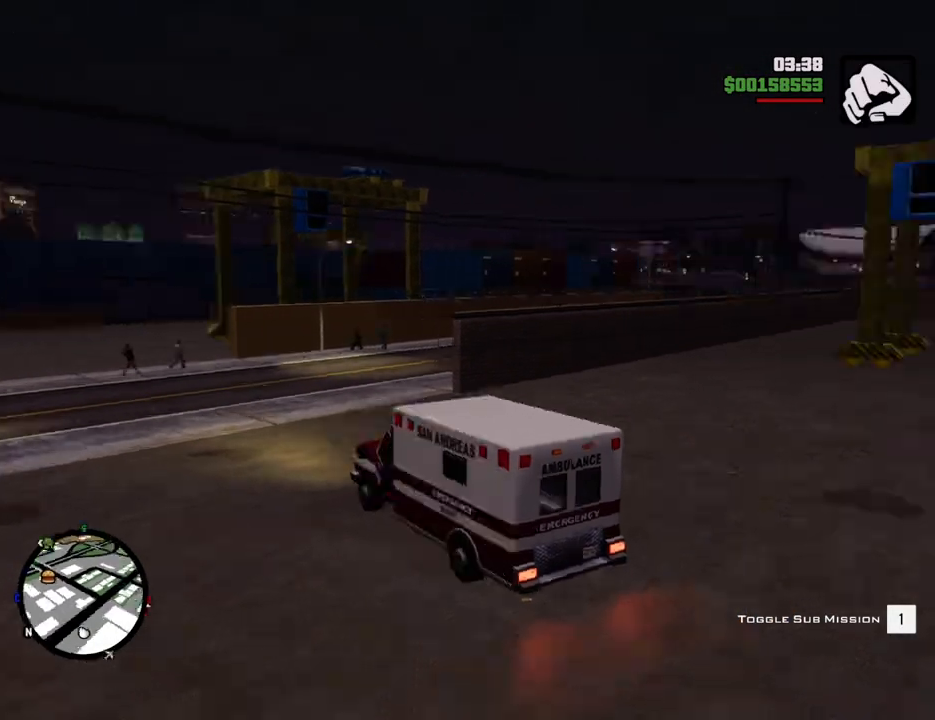
{"keys": ["s"], "mouse": [], "events": [[50, "f", "up"], [134, "a", "down"], [134, "s", "down"], [368, "mouse_wheel_down", "down"], [401, "mouse_wheel_down", "up"], [501, "a", "up"]]}
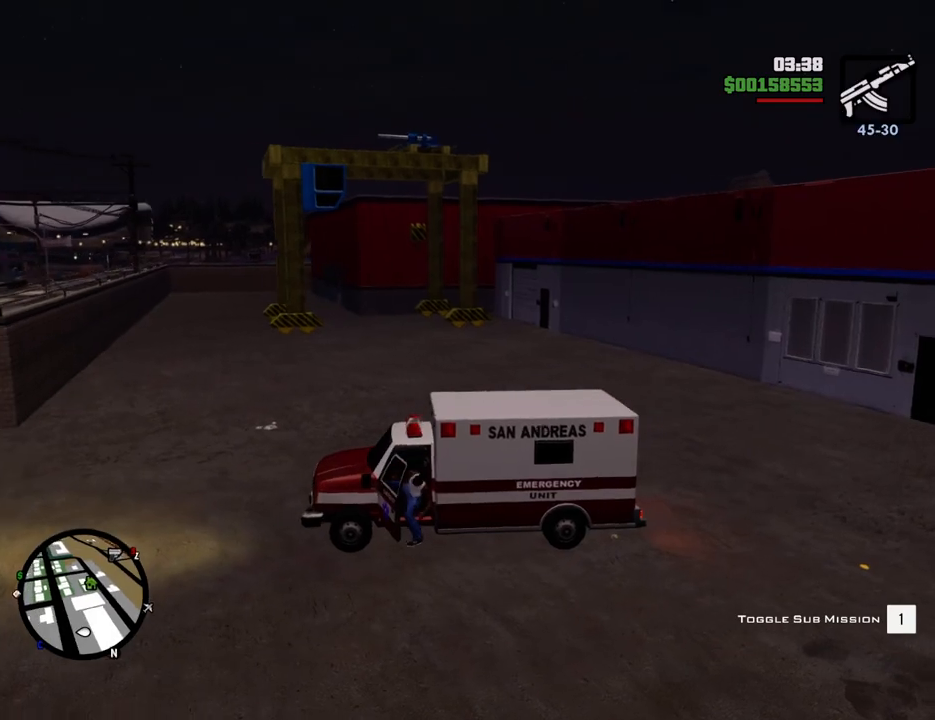
{"keys": ["s"], "mouse": ["wheel_down"], "events": [[100, "mouse_wheel_down", "down"], [150, "mouse_wheel_down", "up"], [468, "mouse_wheel_down", "down"]]}
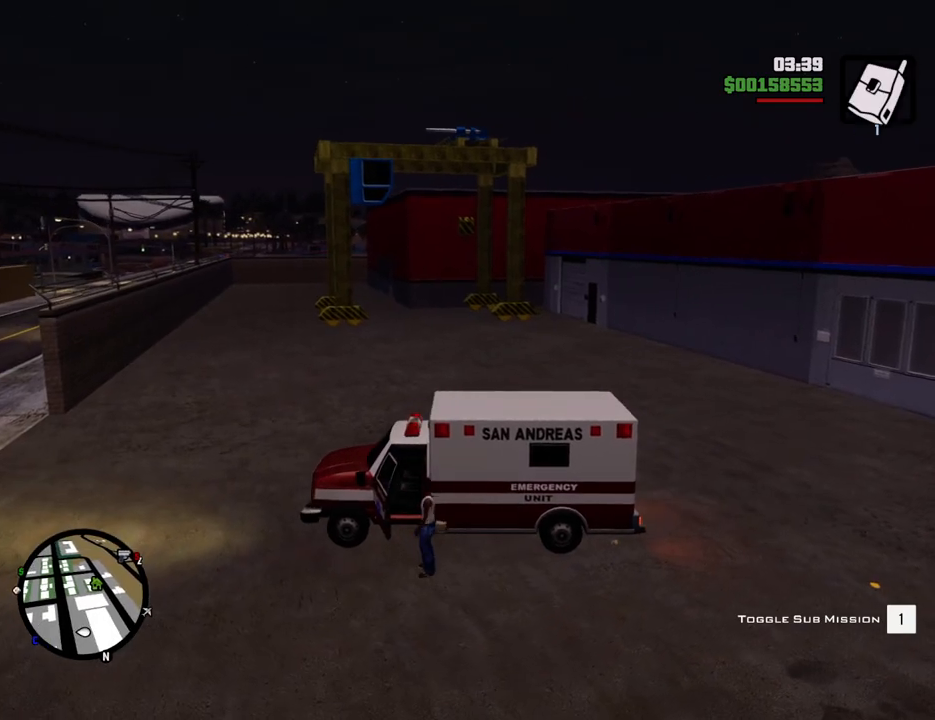
{"keys": ["s"], "mouse": [], "events": [[34, "mouse_wheel_down", "up"], [267, "mouse_wheel_down", "down"], [317, "mouse_wheel_down", "up"]]}
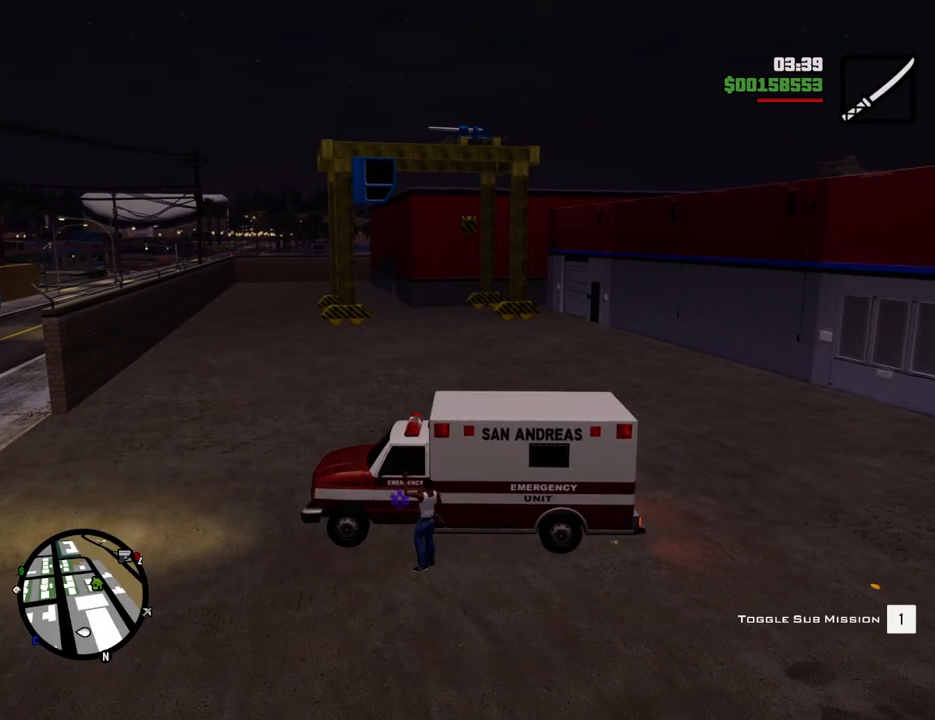
{"keys": [], "mouse": [], "events": [[50, "mouse_wheel_down", "down"], [50, "s", "up"], [100, "mouse_wheel_down", "up"]]}
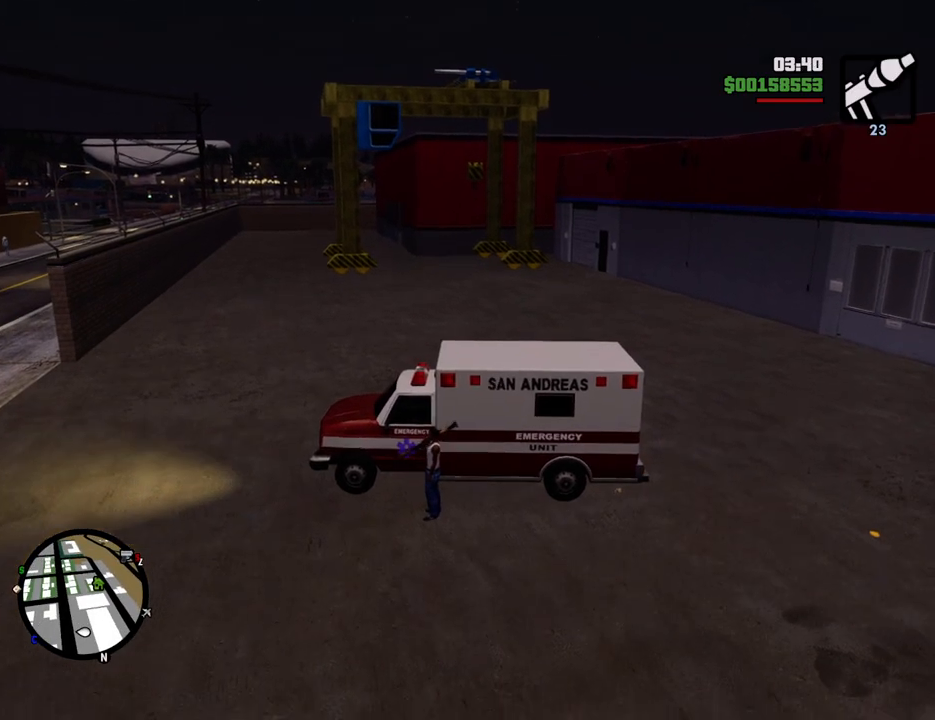
{"keys": [], "mouse": [], "events": [[17, "mouse_wheel_down", "down"], [67, "mouse_wheel_down", "up"], [301, "mouse_wheel_up", "down"], [301, "w", "down"], [351, "mouse_wheel_up", "up"], [434, "w", "up"]]}
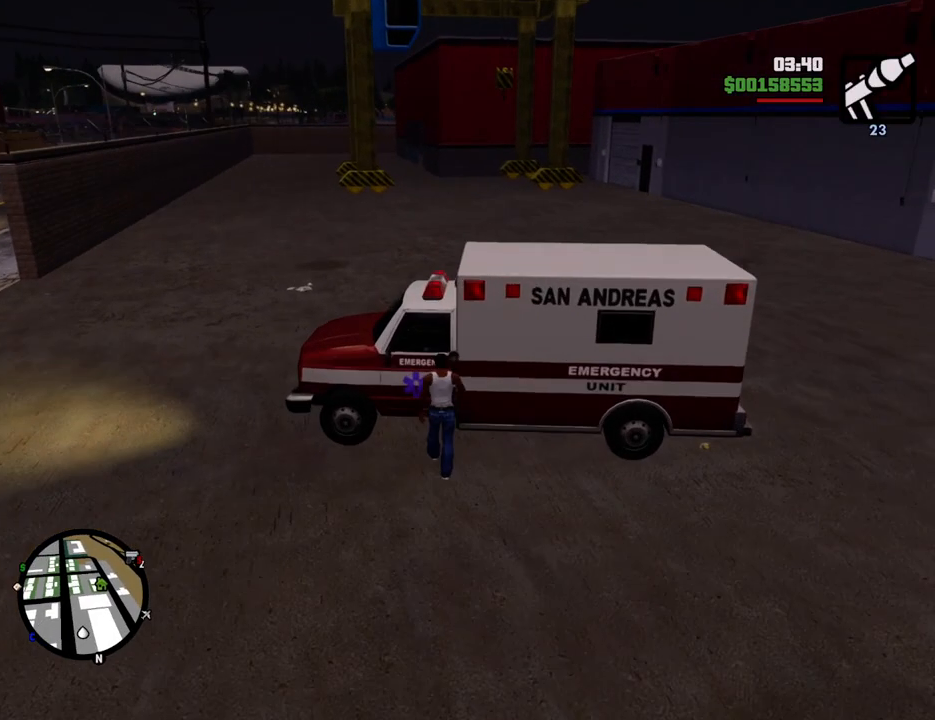
{"keys": [], "mouse": ["left", "right"], "events": [[83, "mouse_right", "down"], [267, "mouse_left", "down"], [367, "mouse_left", "up"], [417, "mouse_left", "down"]]}
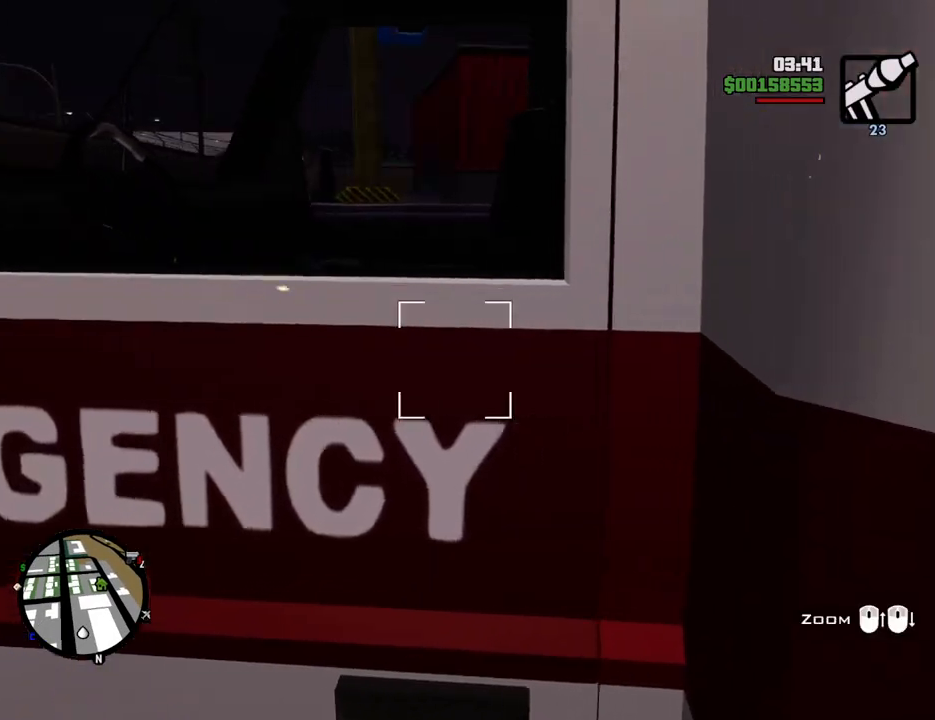
{"keys": [], "mouse": ["left", "right"], "events": [[50, "mouse_left", "up"], [100, "mouse_left", "down"], [183, "mouse_left", "up"], [467, "mouse_left", "down"]]}
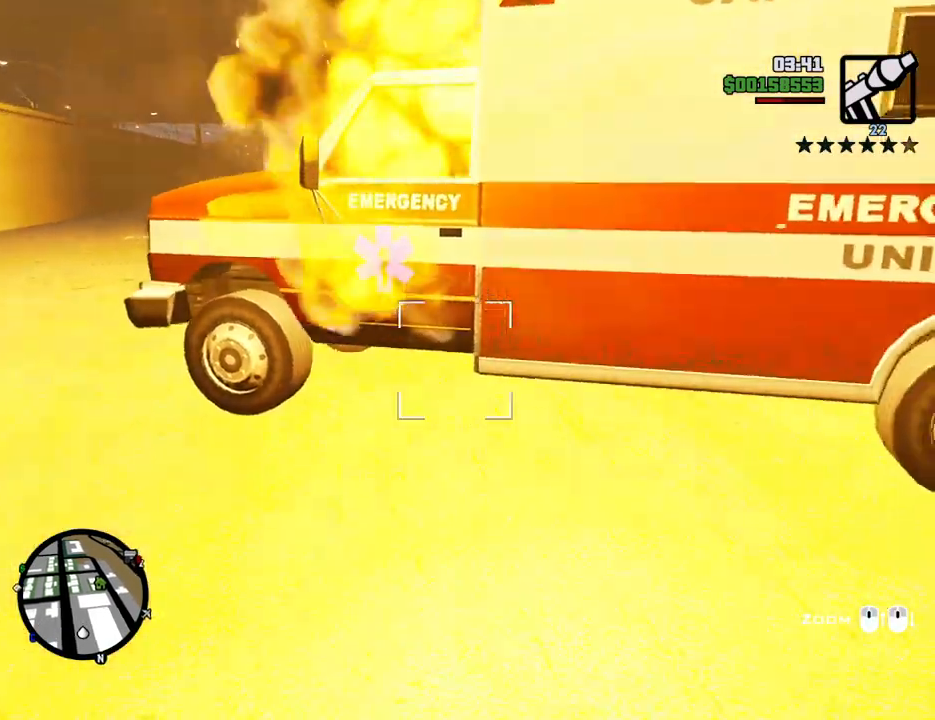
{"keys": [], "mouse": ["right"], "events": [[117, "mouse_left", "up"], [200, "mouse_left", "down"], [300, "mouse_left", "up"], [350, "mouse_left", "down"], [434, "mouse_left", "up"]]}
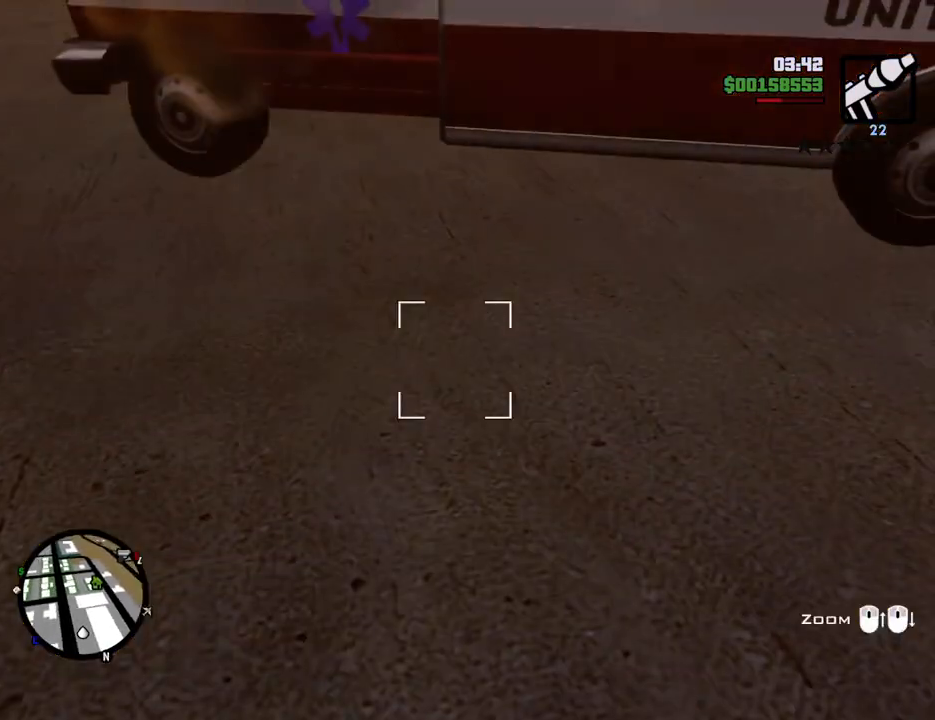
{"keys": [], "mouse": [], "events": [[33, "mouse_left", "down"], [133, "mouse_left", "up"], [167, "mouse_left", "down"], [317, "mouse_left", "up"], [367, "mouse_left", "down"], [450, "mouse_left", "up"], [450, "mouse_right", "up"]]}
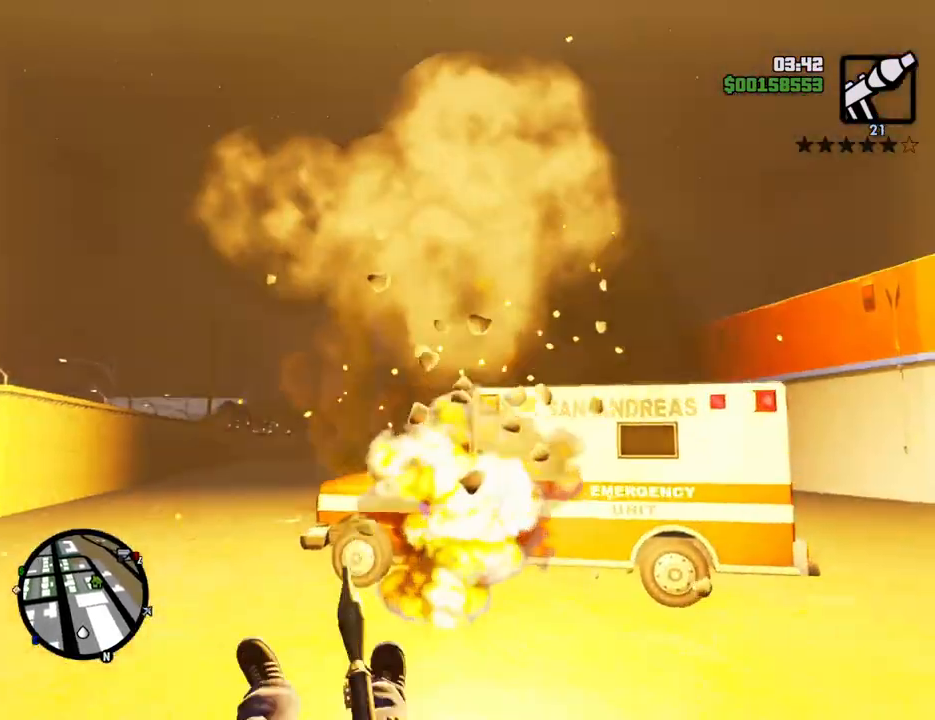
{"keys": ["space"], "mouse": [], "events": [[468, "space", "down"]]}
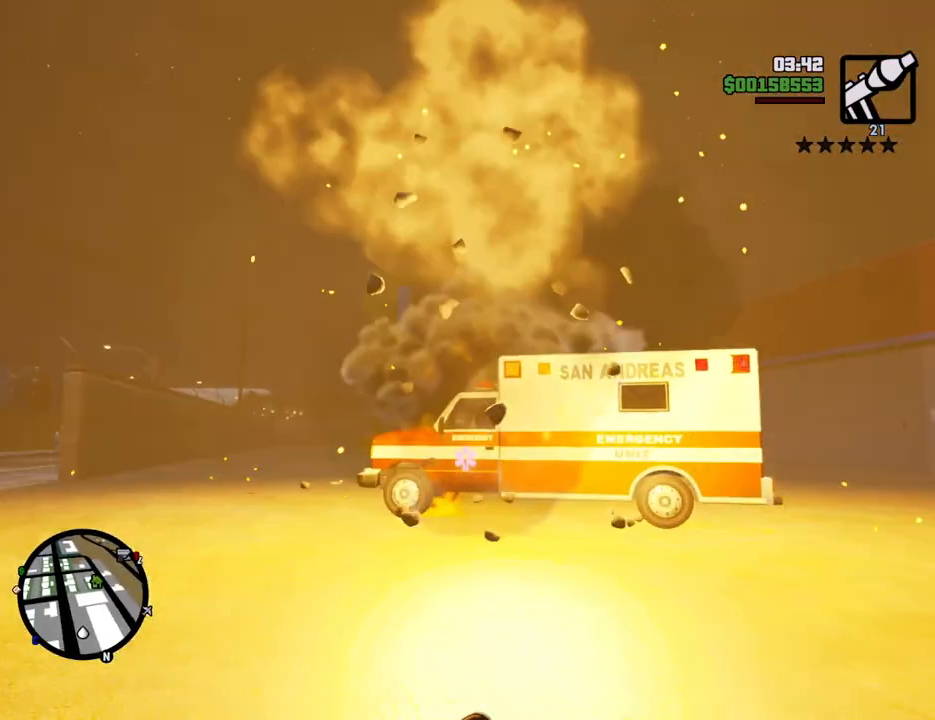
{"keys": ["space"], "mouse": [], "events": [[67, "space", "up"], [201, "space", "down"], [301, "a", "down"], [301, "space", "up"], [301, "w", "down"], [401, "a", "up"], [401, "d", "down"], [401, "w", "up"], [434, "space", "down"], [485, "d", "up"]]}
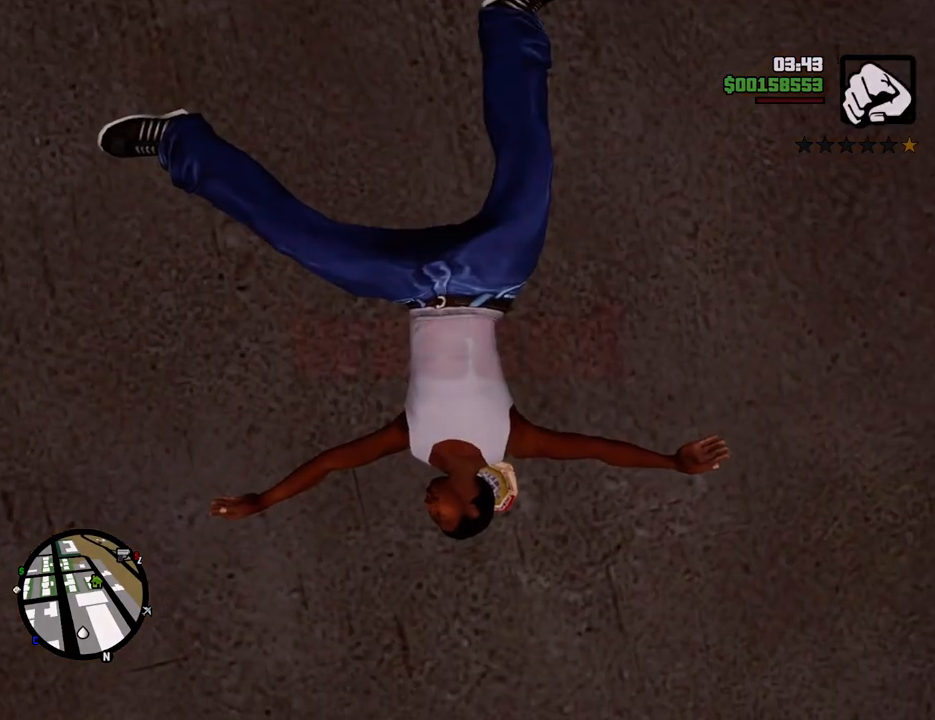
{"keys": ["a"], "mouse": [], "events": [[34, "a", "down"], [34, "space", "up"], [34, "w", "down"], [84, "a", "up"], [134, "w", "up"], [167, "space", "down"], [267, "a", "down"], [267, "space", "up"], [267, "w", "down"], [317, "a", "up"], [317, "w", "up"], [418, "space", "down"], [451, "a", "down"], [501, "space", "up"]]}
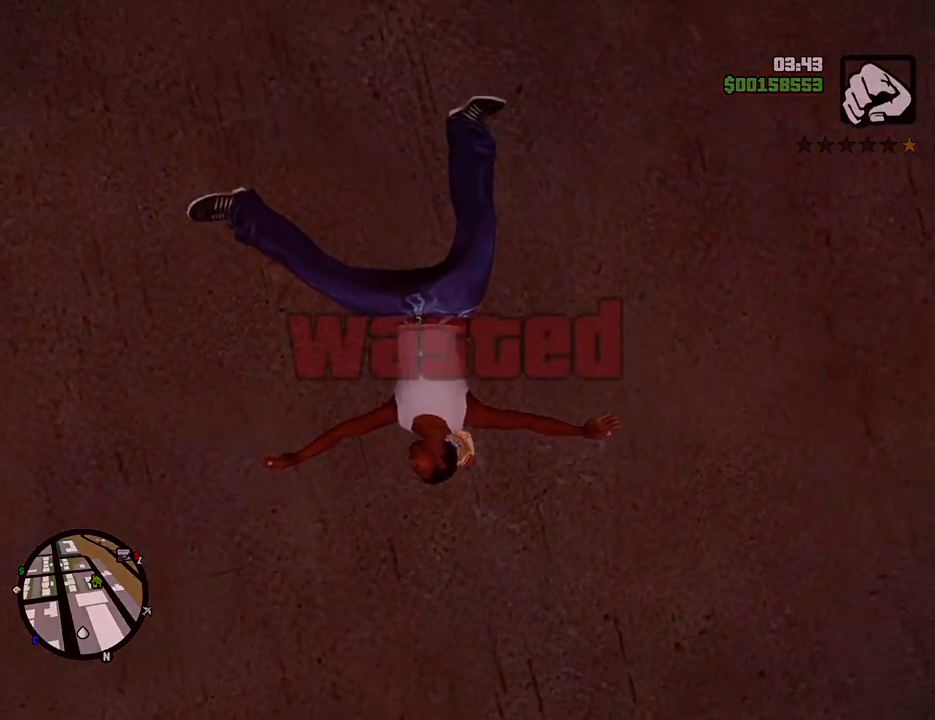
{"keys": ["a", "space"], "mouse": [], "events": [[50, "a", "up"], [100, "d", "down"], [150, "space", "down"], [184, "d", "up"], [234, "a", "down"], [234, "space", "up"], [334, "a", "up"], [334, "d", "down"], [384, "space", "down"], [418, "d", "up"], [468, "a", "down"]]}
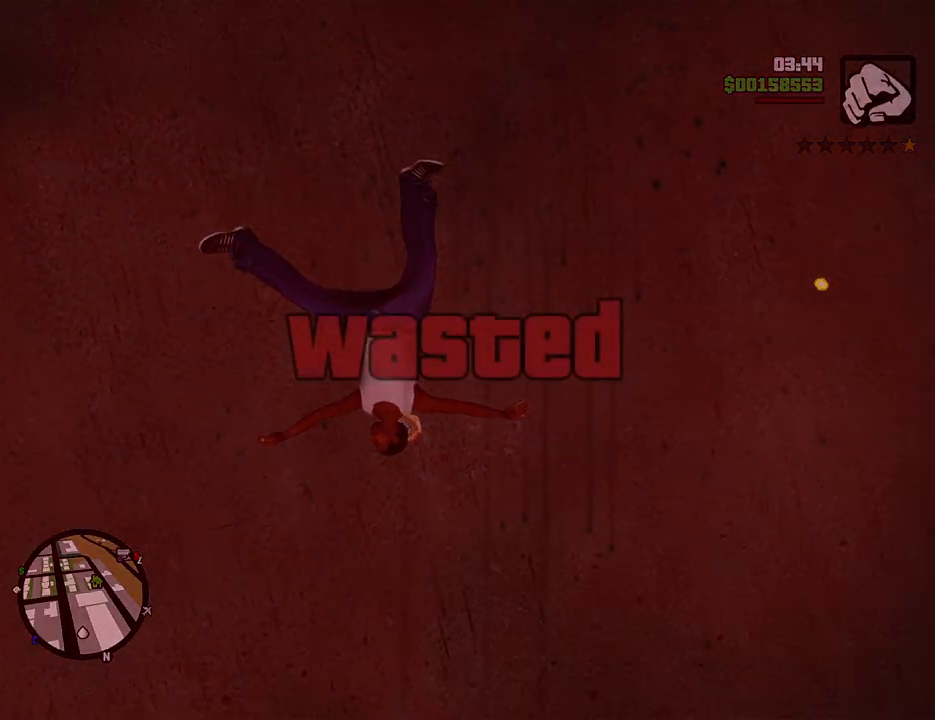
{"keys": [], "mouse": [], "events": [[17, "space", "up"], [67, "a", "up"], [67, "d", "down"], [117, "space", "down"], [167, "d", "up"], [200, "a", "down"], [250, "space", "up"], [301, "a", "up"], [401, "space", "down"], [434, "space", "up"]]}
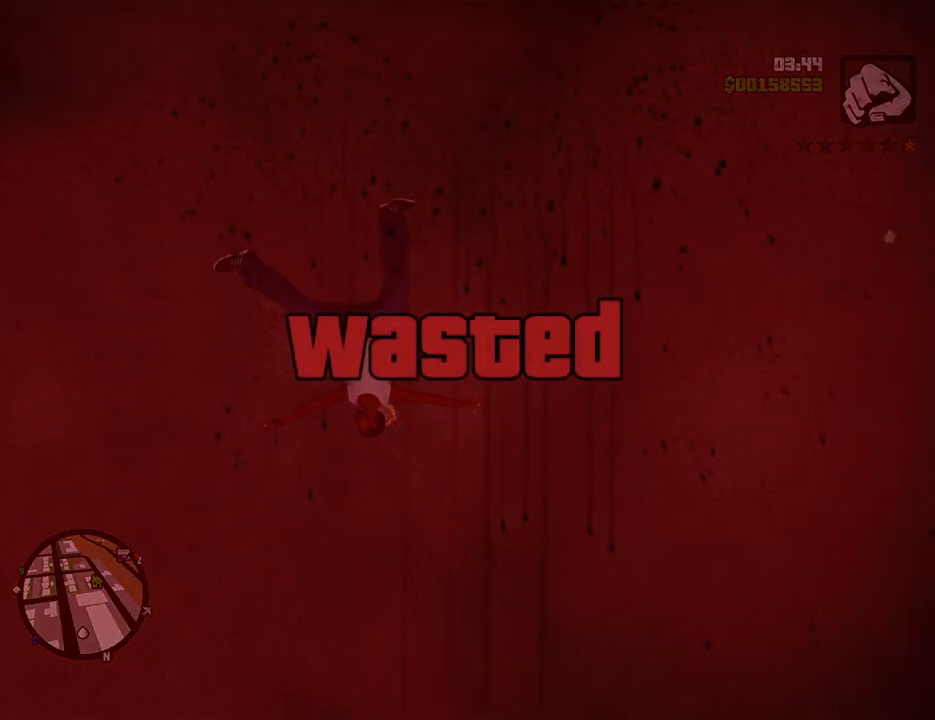
{"keys": [], "mouse": [], "events": [[133, "space", "down"], [217, "space", "up"], [367, "space", "down"], [451, "space", "up"]]}
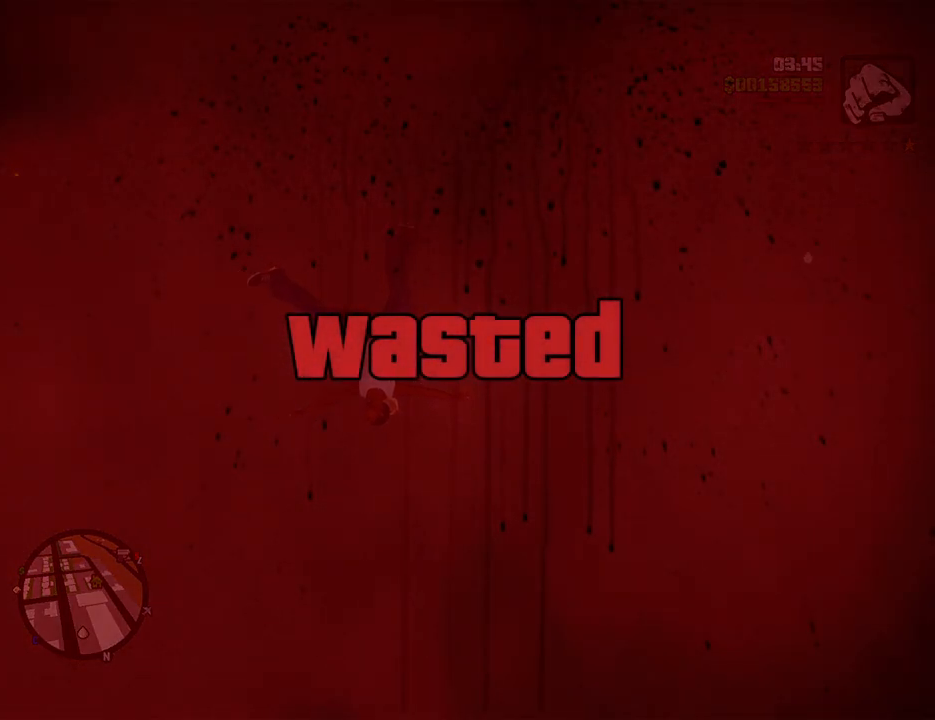
{"keys": [], "mouse": [], "events": [[150, "space", "down"], [183, "space", "up"]]}
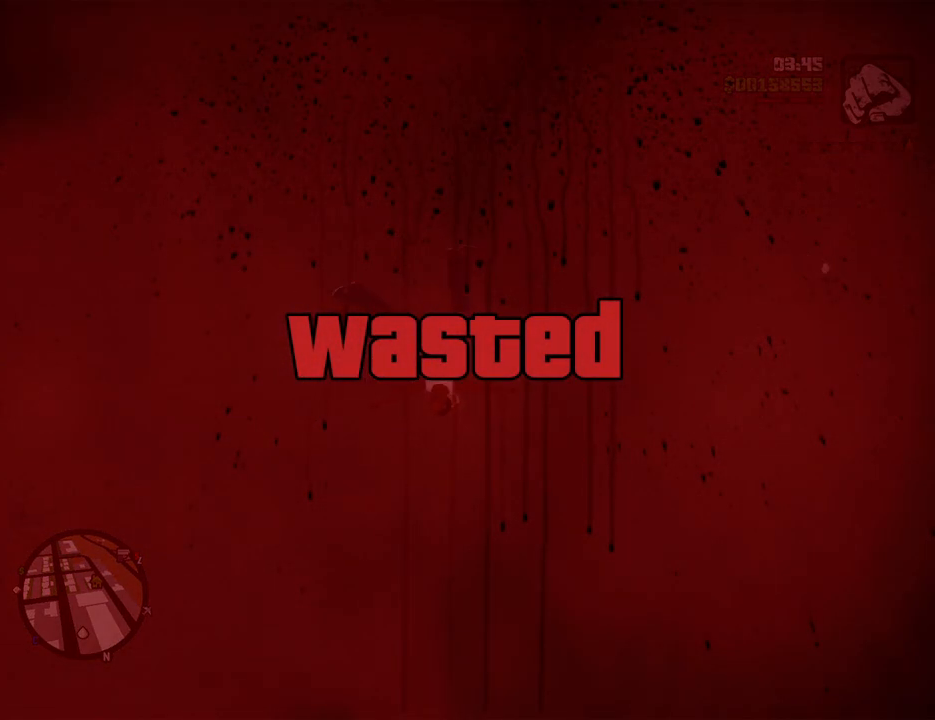
{"keys": [], "mouse": [], "events": []}
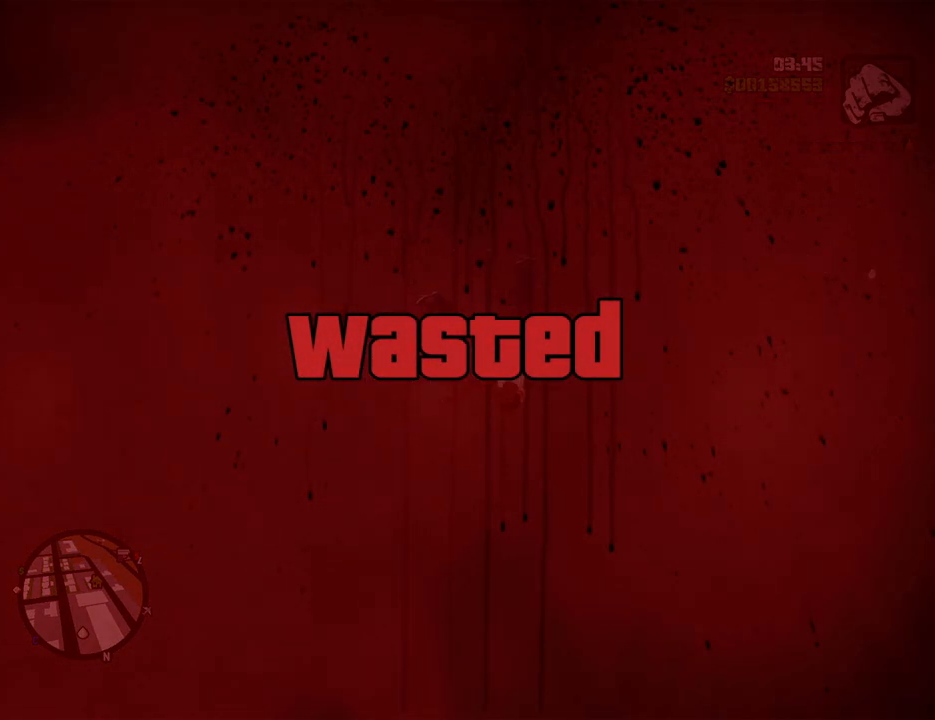
{"keys": [], "mouse": [], "events": [[167, "space", "down"], [217, "space", "up"], [217, "w", "down"], [267, "w", "up"], [367, "space", "down"], [450, "space", "up"]]}
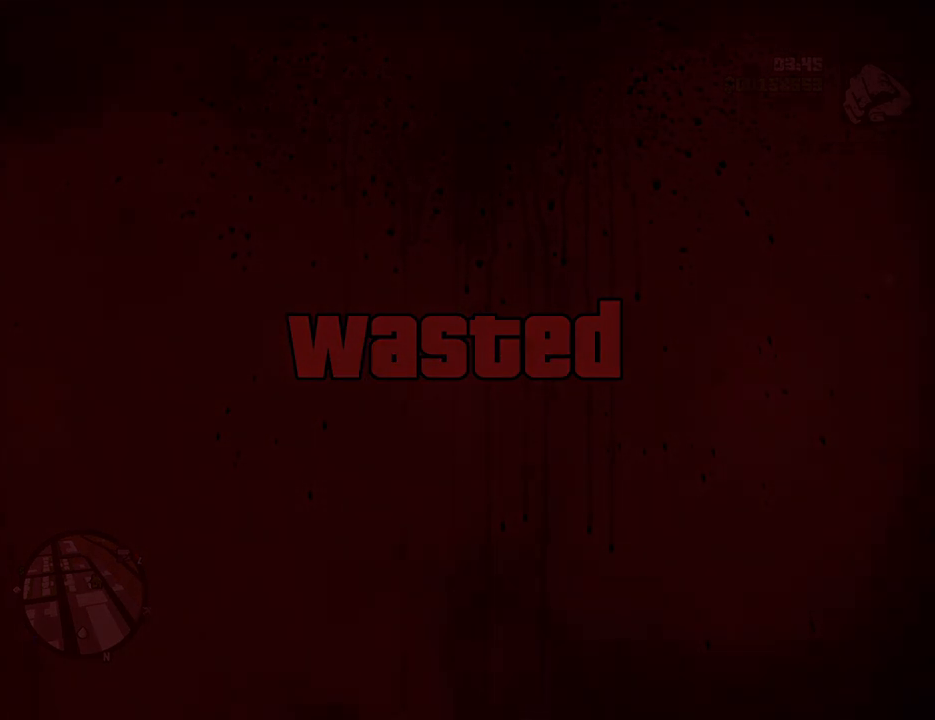
{"keys": ["space", "w"], "mouse": [], "events": [[51, "d", "down"], [151, "d", "up"], [184, "w", "down"], [234, "w", "up"], [418, "space", "down"], [418, "w", "down"]]}
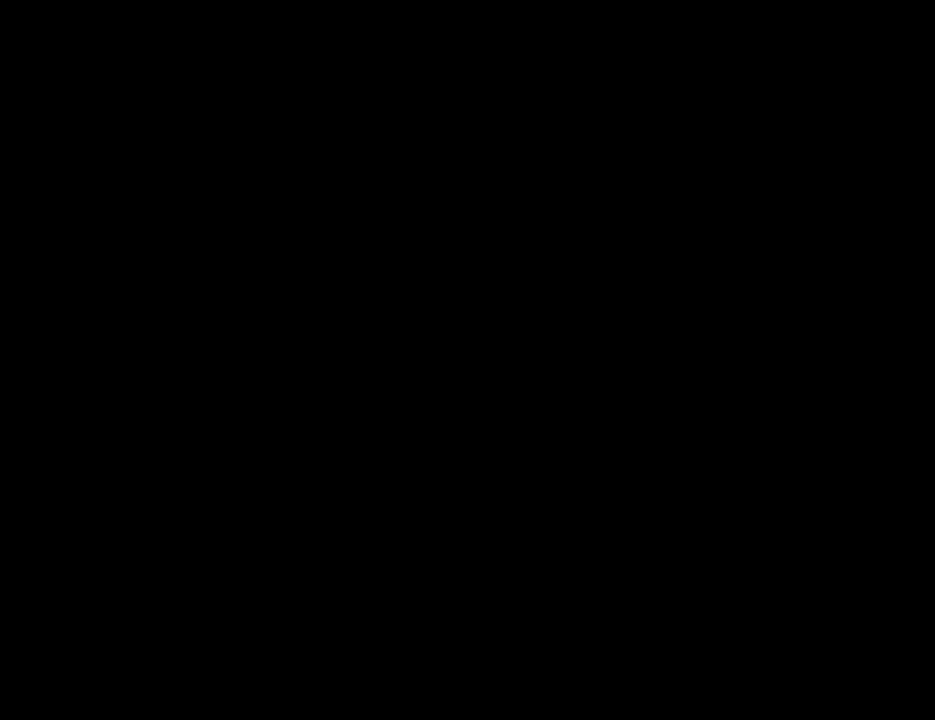
{"keys": ["space", "w"], "mouse": [], "events": []}
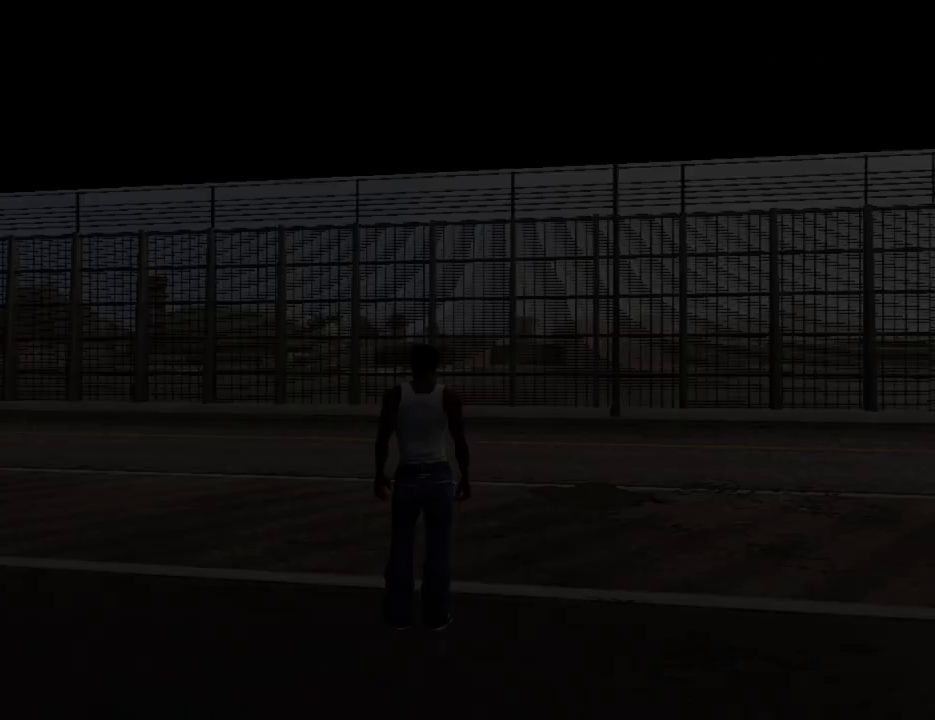
{"keys": ["space", "w"], "mouse": [], "events": []}
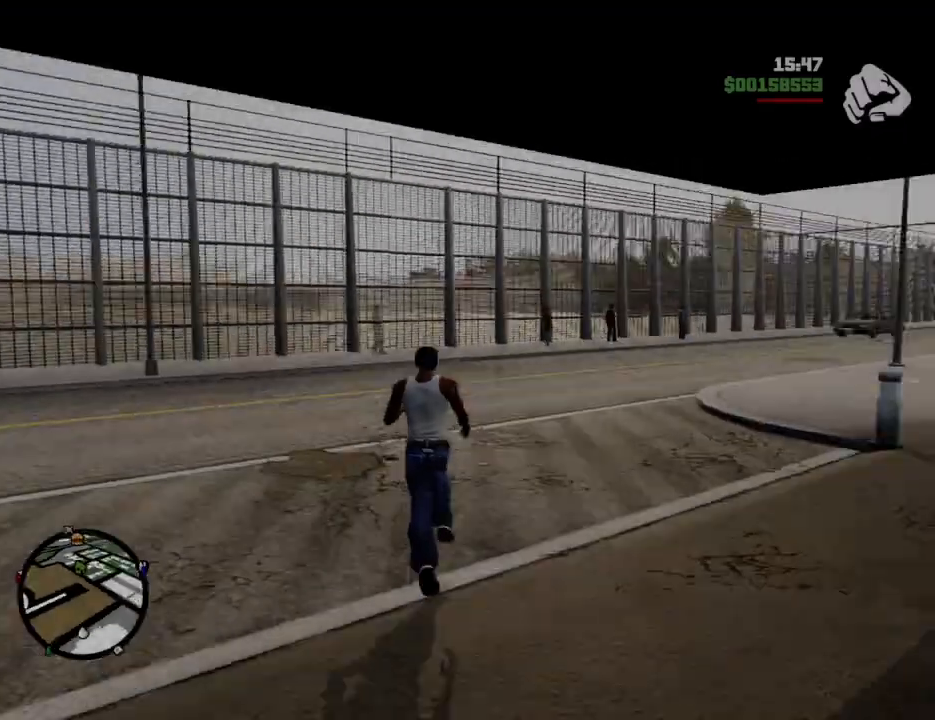
{"keys": ["a", "space", "w"], "mouse": [], "events": [[50, "1", "down"], [184, "1", "up"], [418, "a", "down"]]}
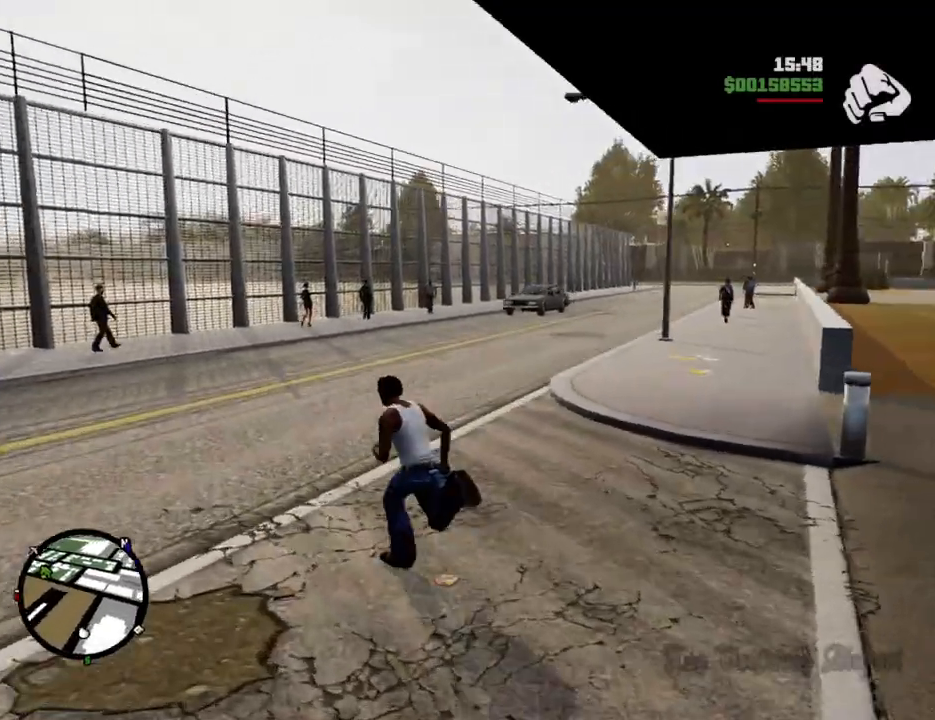
{"keys": ["a", "space", "w"], "mouse": [], "events": []}
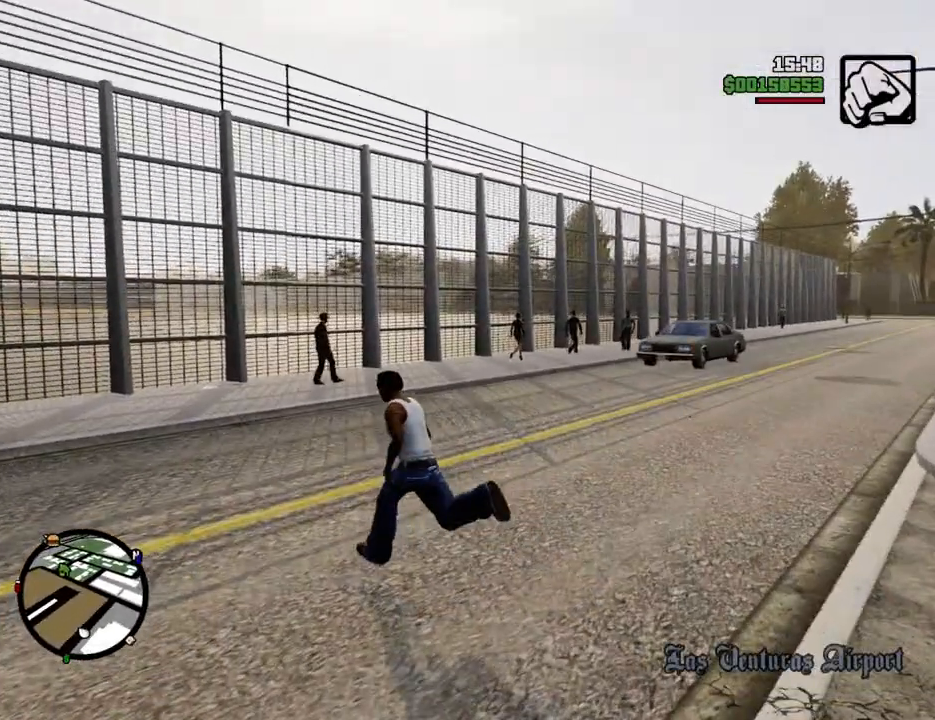
{"keys": ["space", "w"], "mouse": [], "events": [[167, "a", "up"]]}
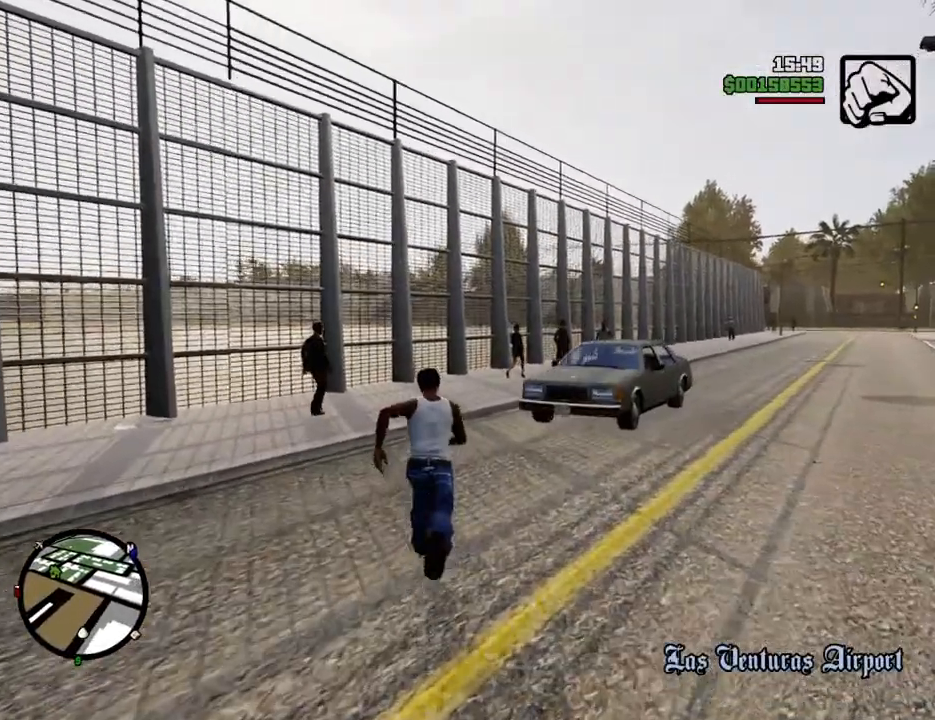
{"keys": ["space", "w"], "mouse": [], "events": [[50, "a", "down"], [468, "a", "up"]]}